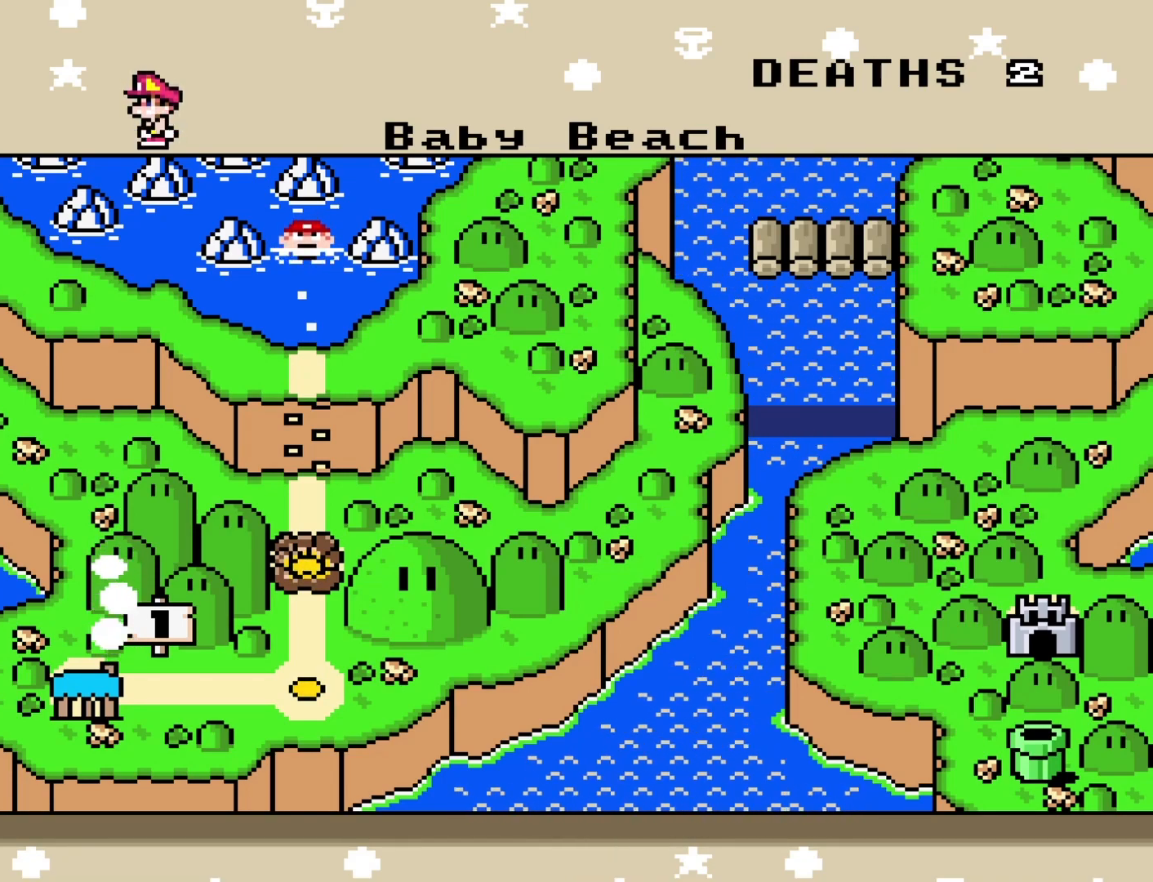
Gameplay with a controller (Nintendo layout); each line is a JSON object with the inputs held at the frame after it. "events" lists button and stick changes between this image and that frame as [ms after this image, input, new state], when the widget could be followed in between. Not read: L3 R3.
{"buttons": [], "events": [[67, "B", "down"], [217, "B", "up"]]}
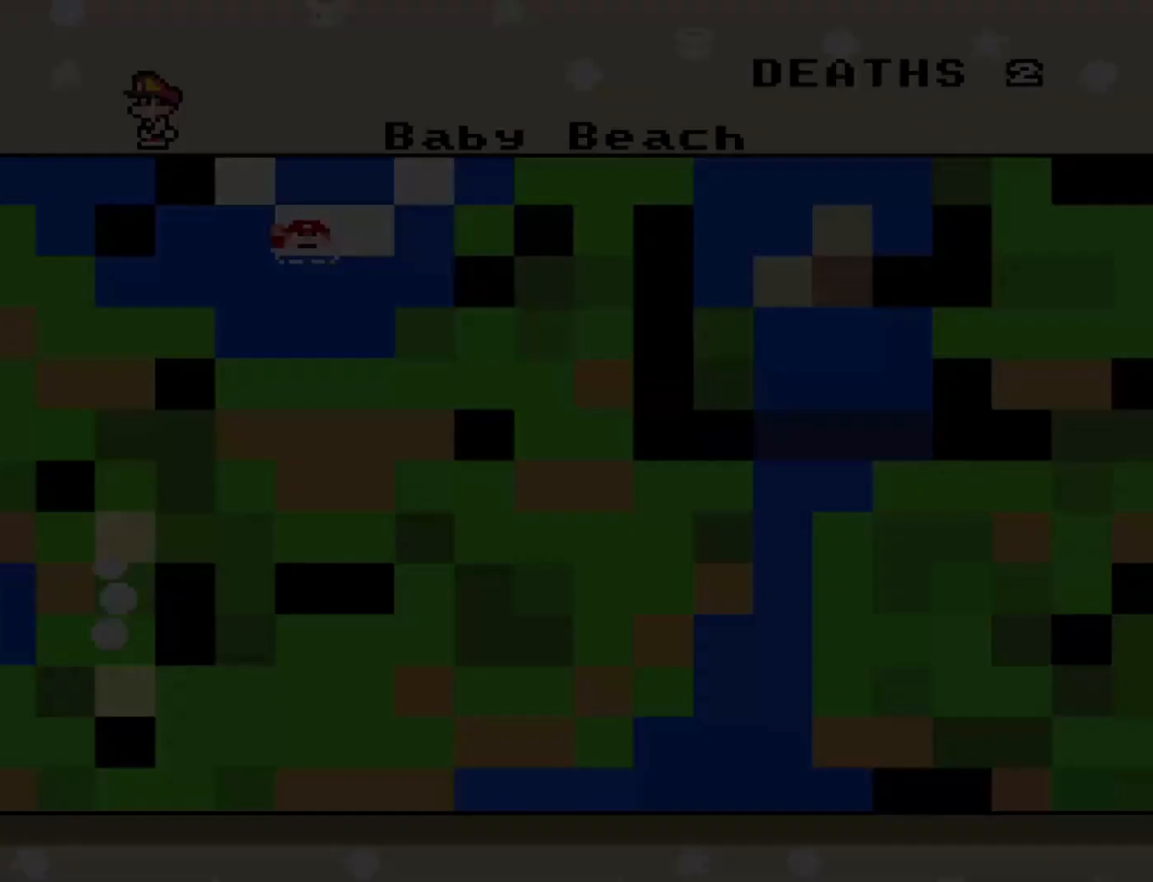
{"buttons": [], "events": []}
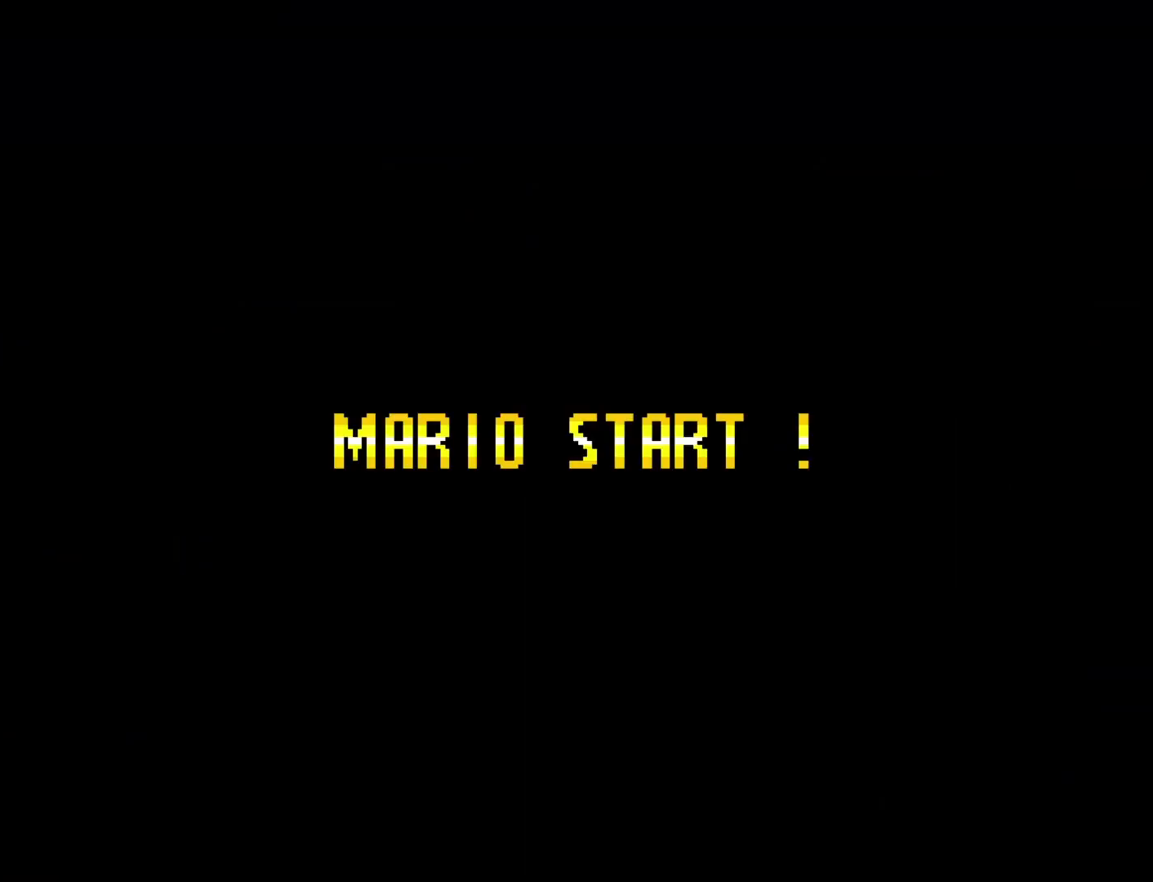
{"buttons": [], "events": []}
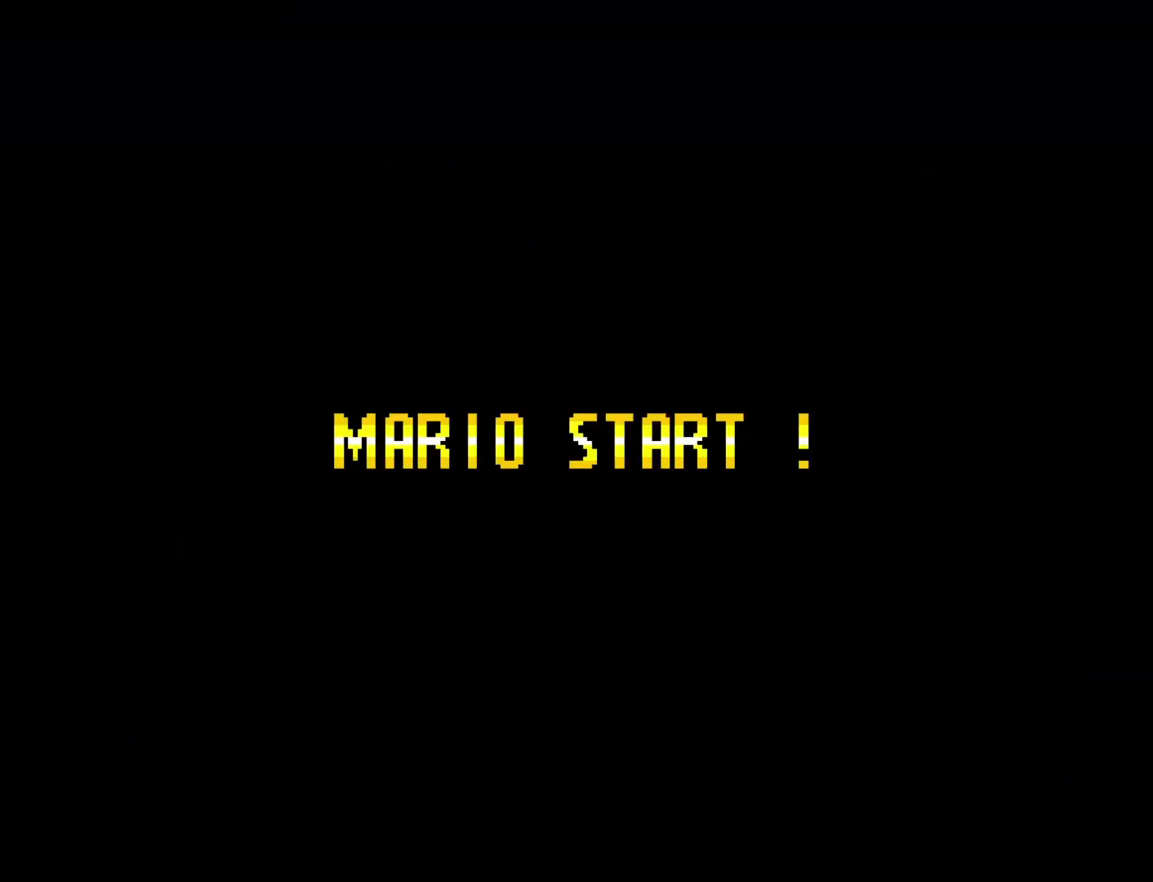
{"buttons": [], "events": []}
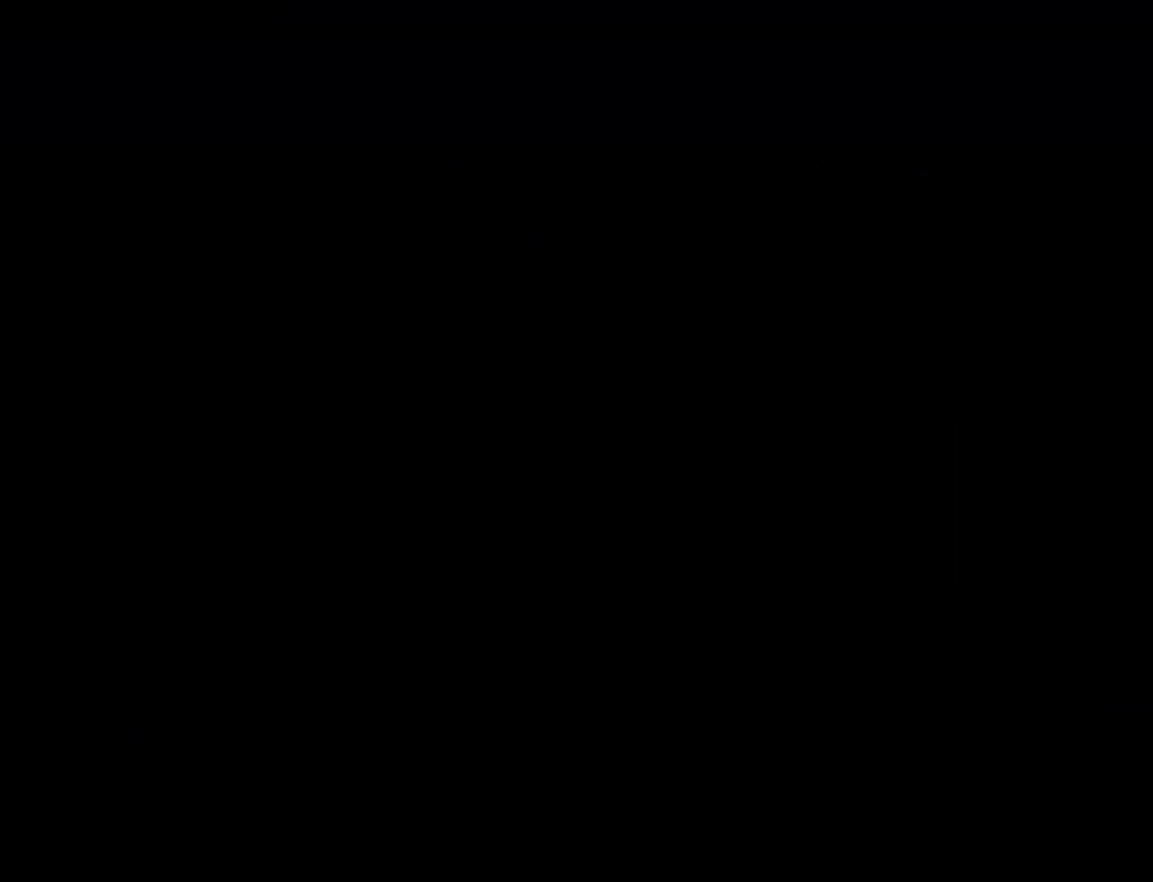
{"buttons": [], "events": []}
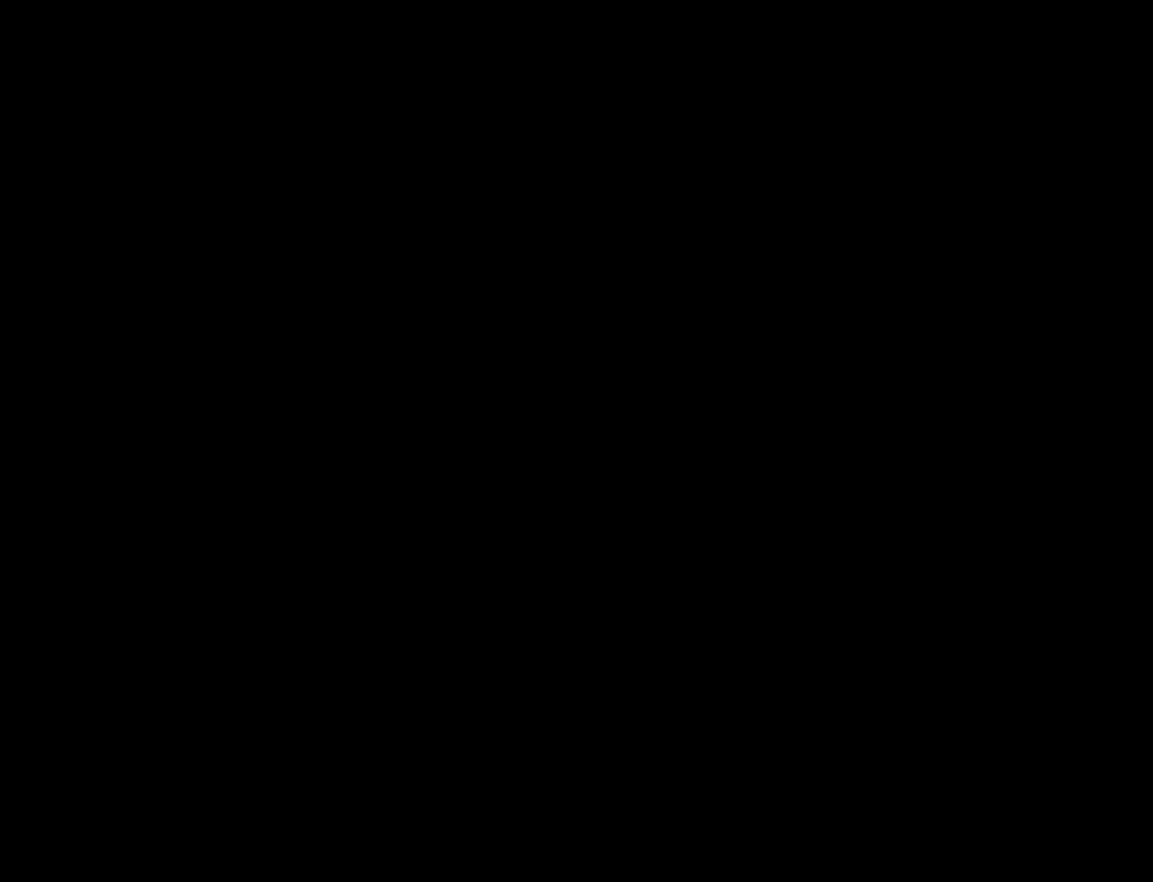
{"buttons": [], "events": []}
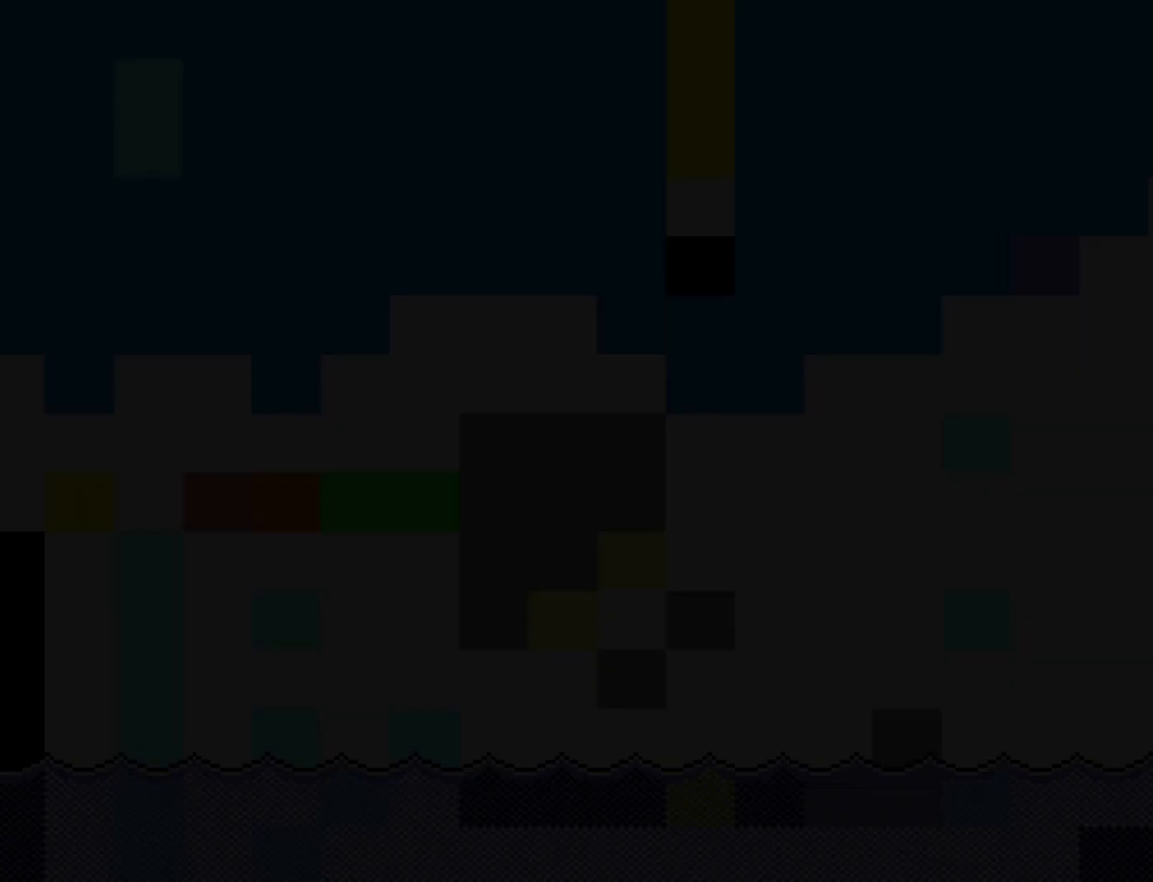
{"buttons": ["Y"], "events": [[367, "Y", "down"]]}
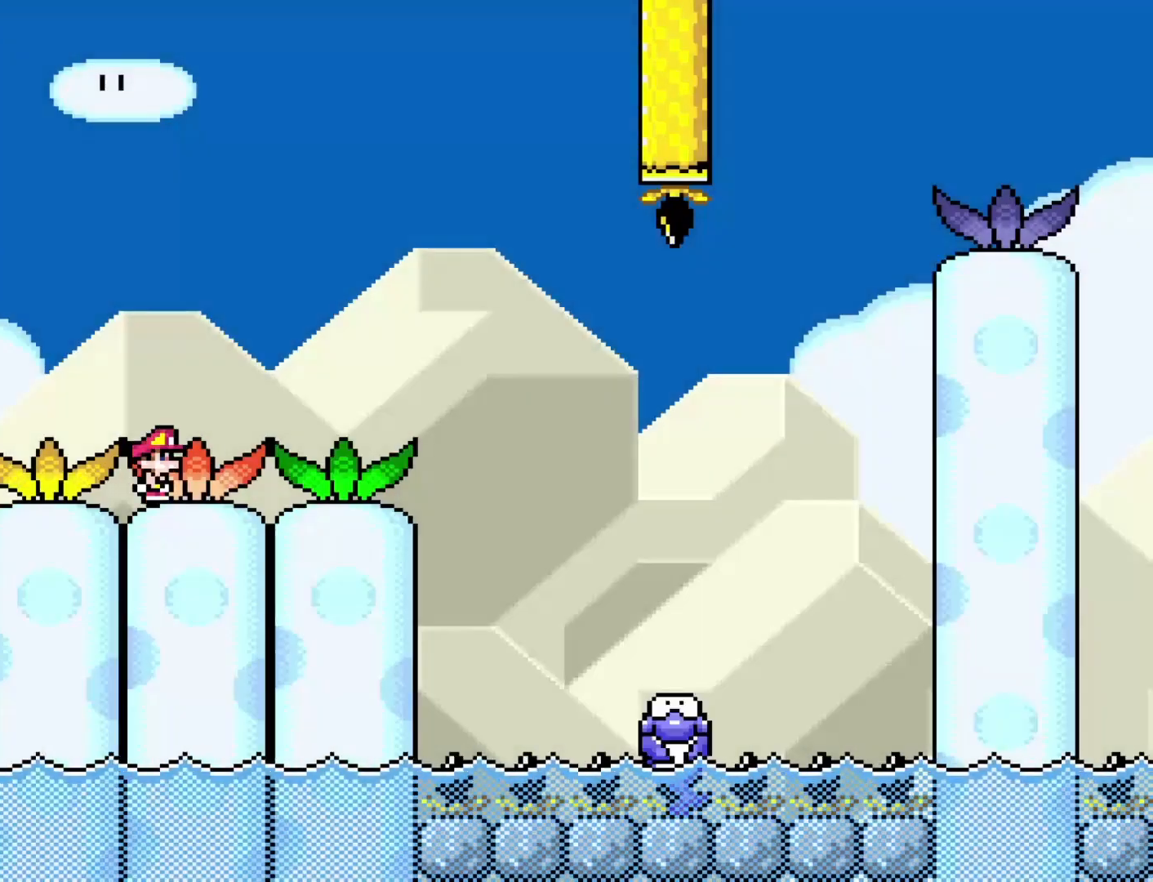
{"buttons": ["Y"], "events": [[250, "DPAD_RIGHT", "down"], [433, "DPAD_RIGHT", "up"]]}
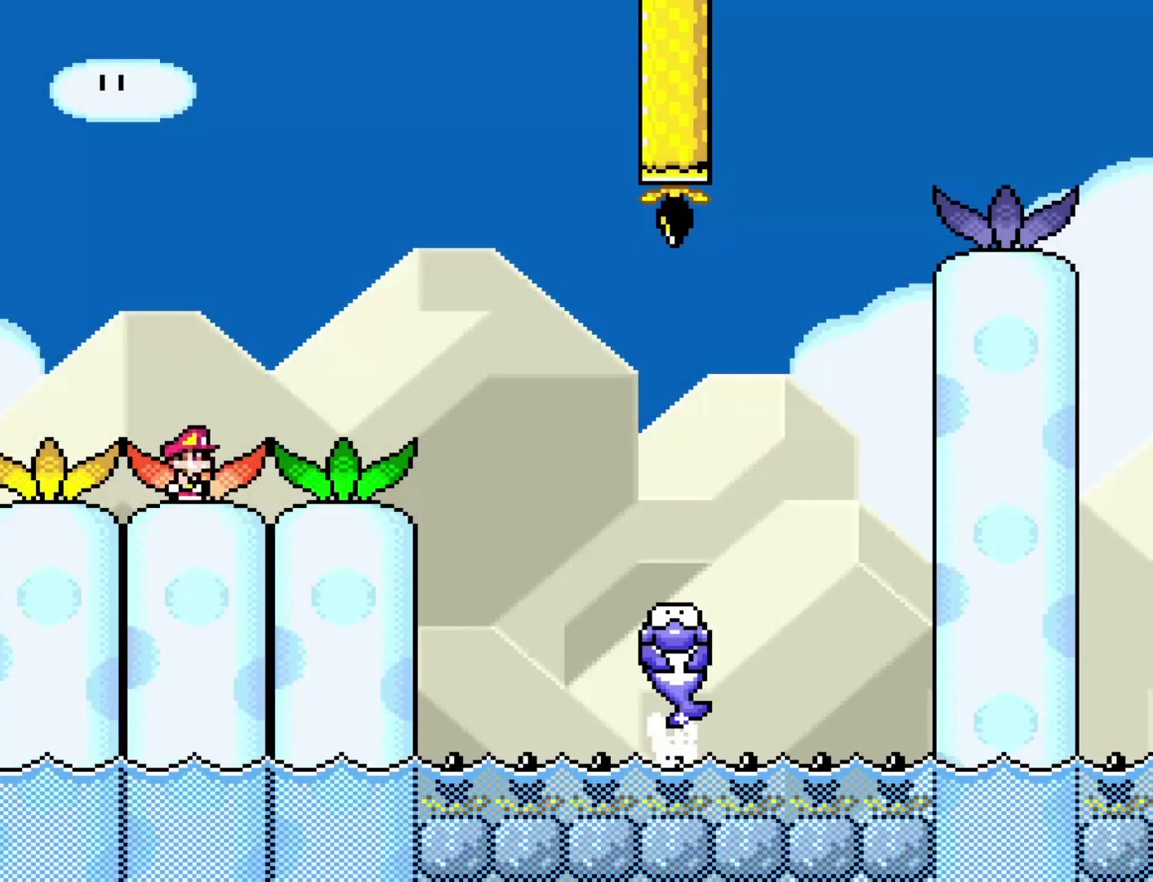
{"buttons": ["Y"], "events": [[117, "DPAD_RIGHT", "down"], [300, "DPAD_RIGHT", "up"]]}
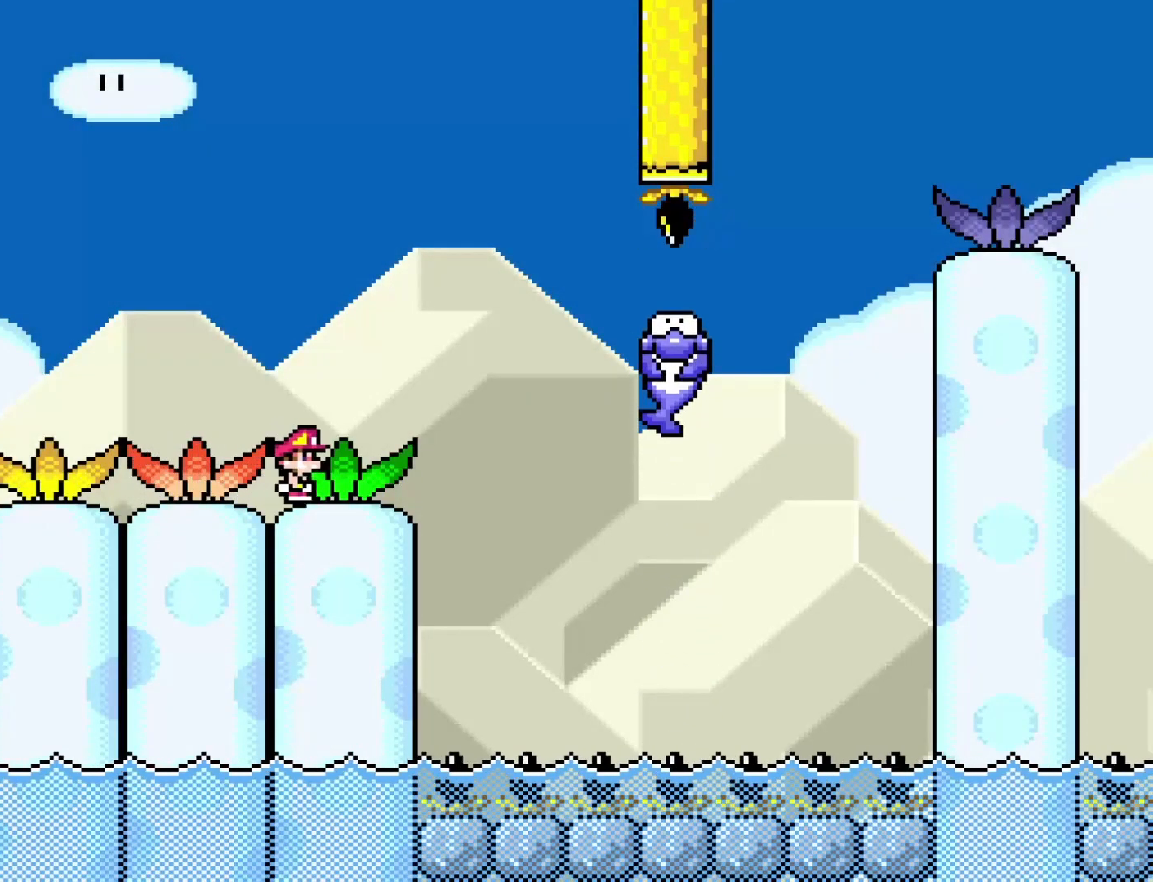
{"buttons": ["Y"], "events": [[267, "DPAD_RIGHT", "down"], [333, "DPAD_RIGHT", "up"]]}
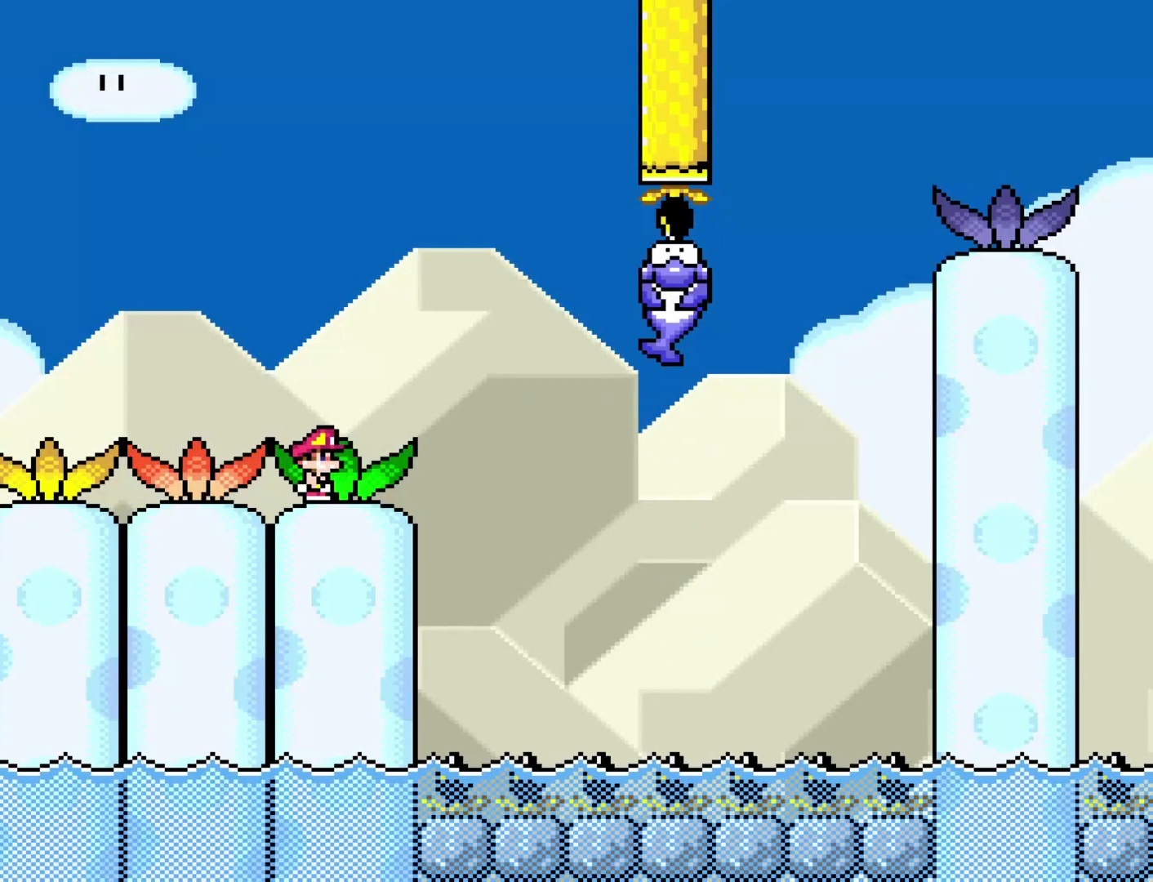
{"buttons": ["Y", "DPAD_RIGHT"], "events": [[183, "DPAD_RIGHT", "down"], [233, "B", "down"], [467, "B", "up"]]}
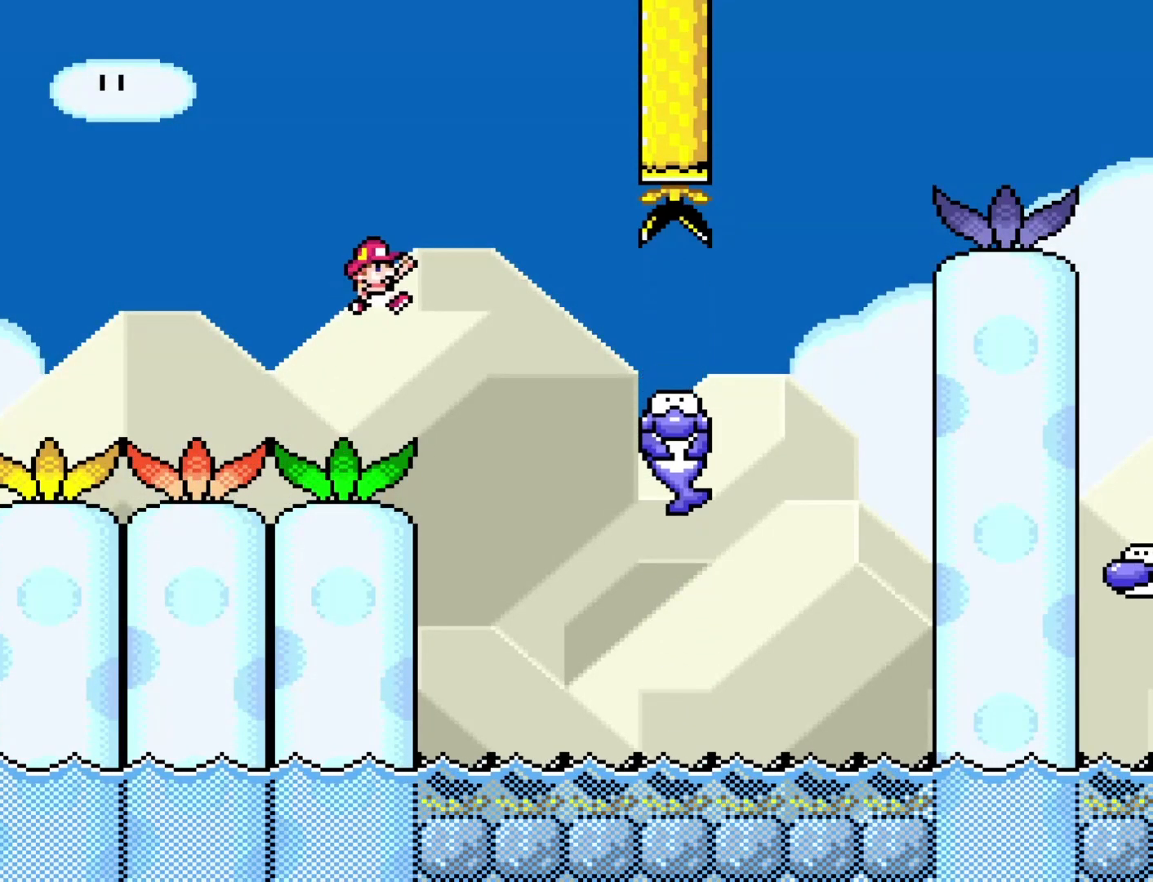
{"buttons": ["Y", "DPAD_LEFT"], "events": [[400, "DPAD_RIGHT", "up"], [433, "DPAD_LEFT", "down"]]}
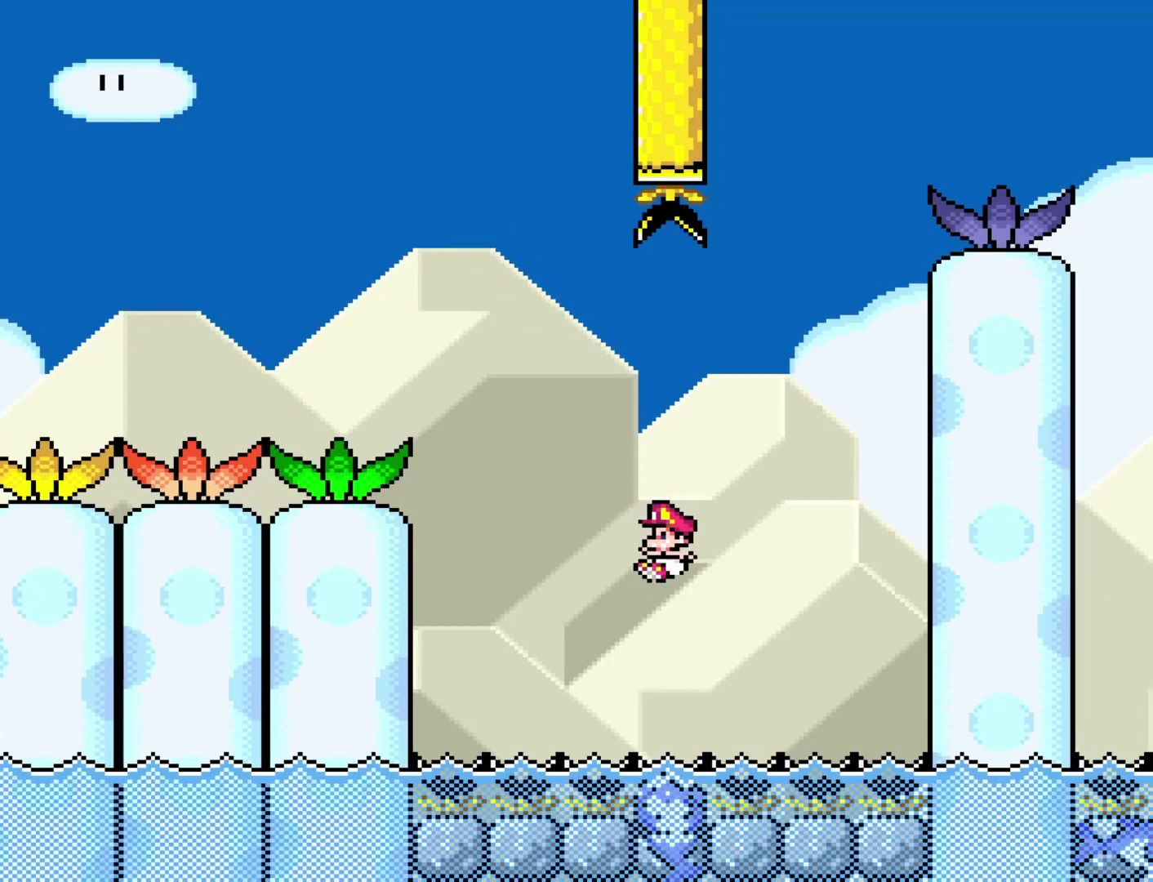
{"buttons": ["B", "Y", "DPAD_RIGHT"], "events": [[83, "DPAD_LEFT", "up"], [217, "DPAD_RIGHT", "down"], [367, "B", "down"]]}
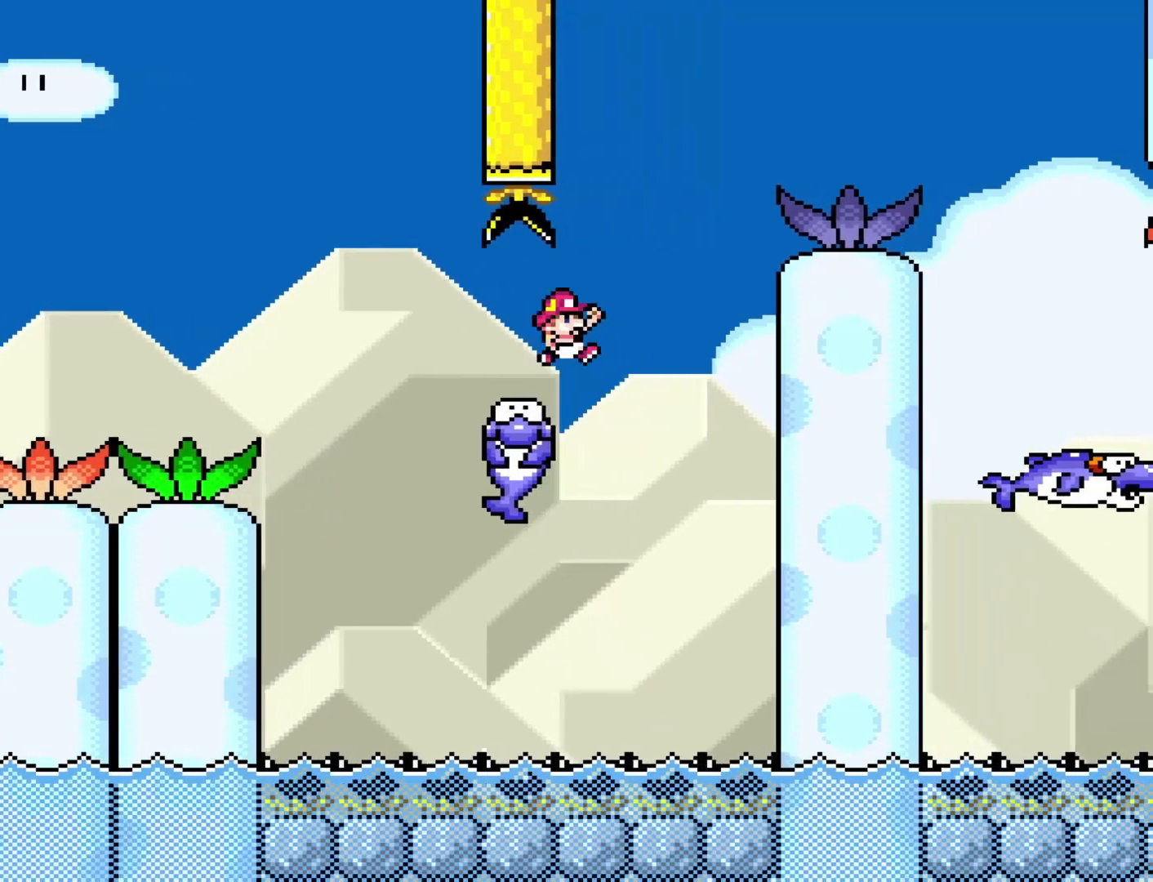
{"buttons": ["Y", "DPAD_LEFT"], "events": [[367, "B", "up"], [367, "DPAD_RIGHT", "up"], [400, "DPAD_LEFT", "down"]]}
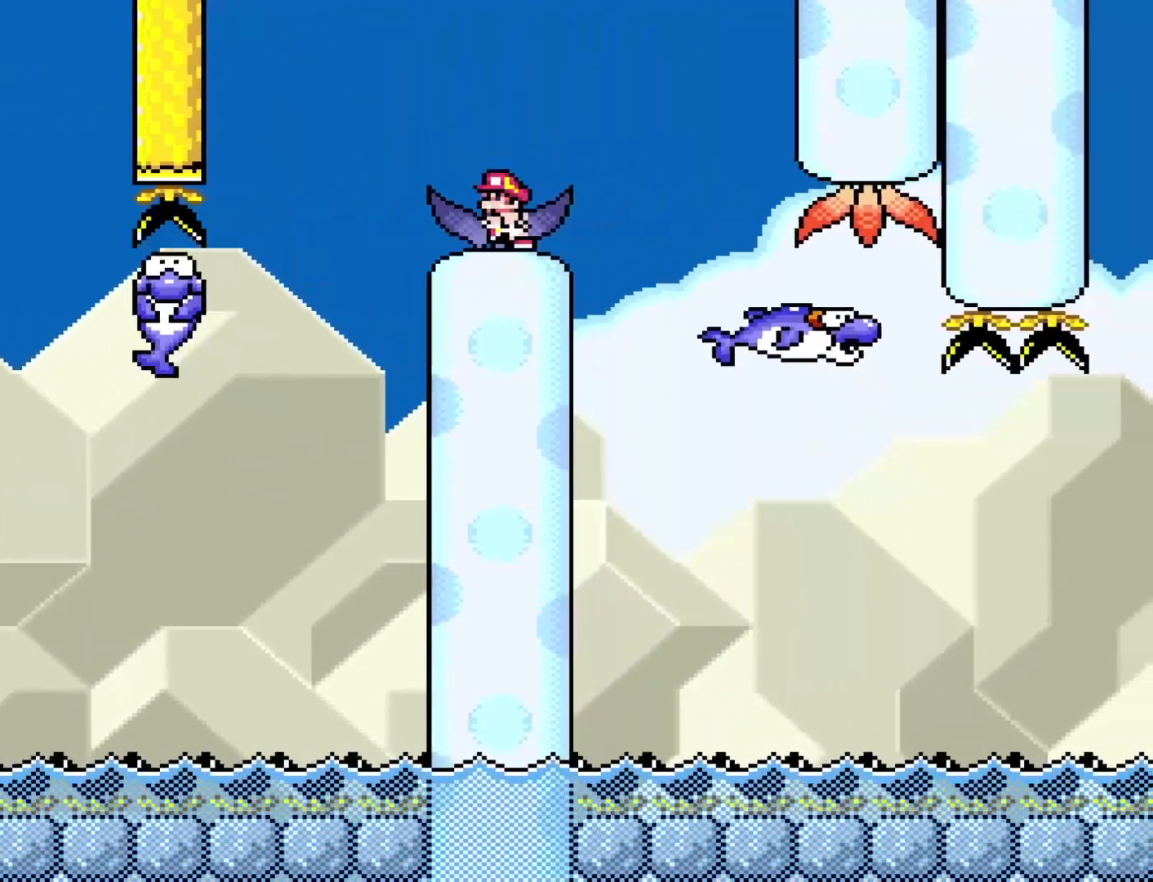
{"buttons": ["Y"], "events": [[83, "DPAD_LEFT", "up"], [183, "DPAD_RIGHT", "down"], [283, "DPAD_RIGHT", "up"]]}
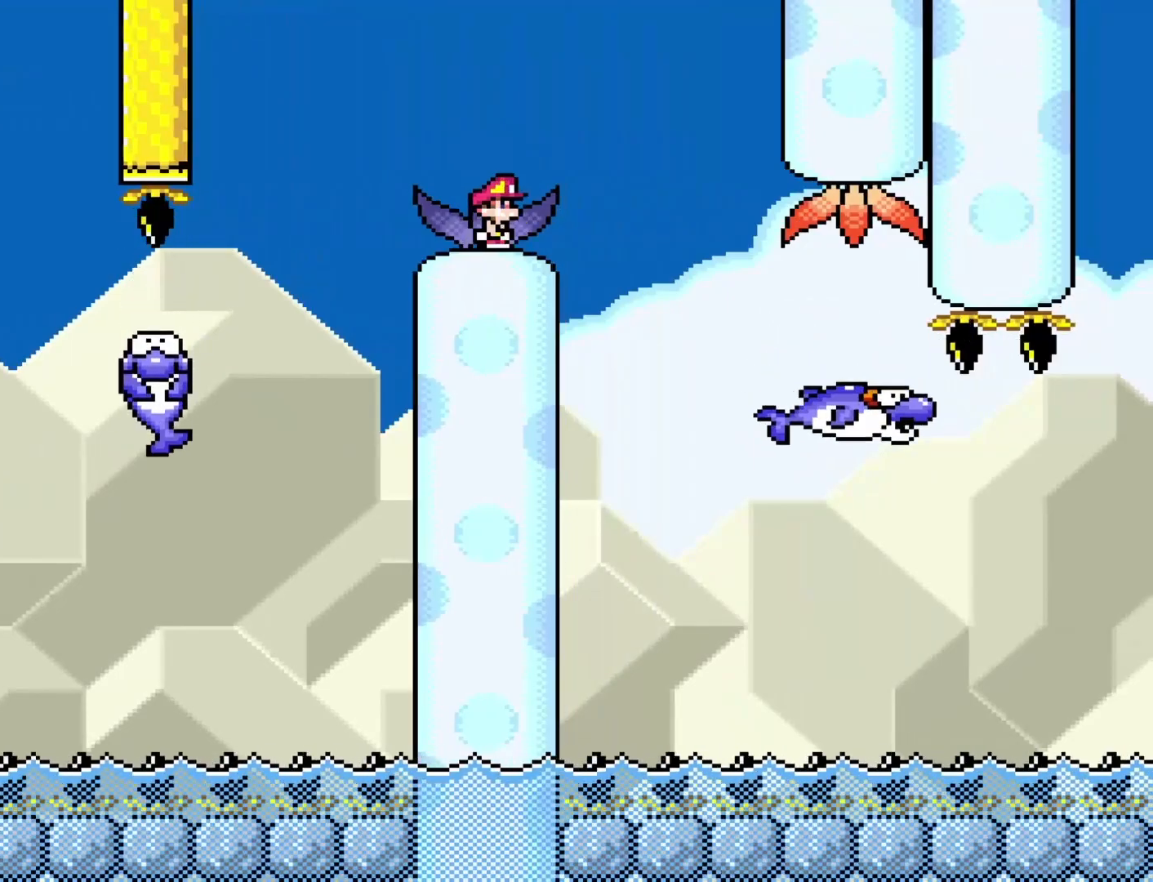
{"buttons": ["Y"], "events": [[100, "DPAD_RIGHT", "down"], [167, "DPAD_RIGHT", "up"]]}
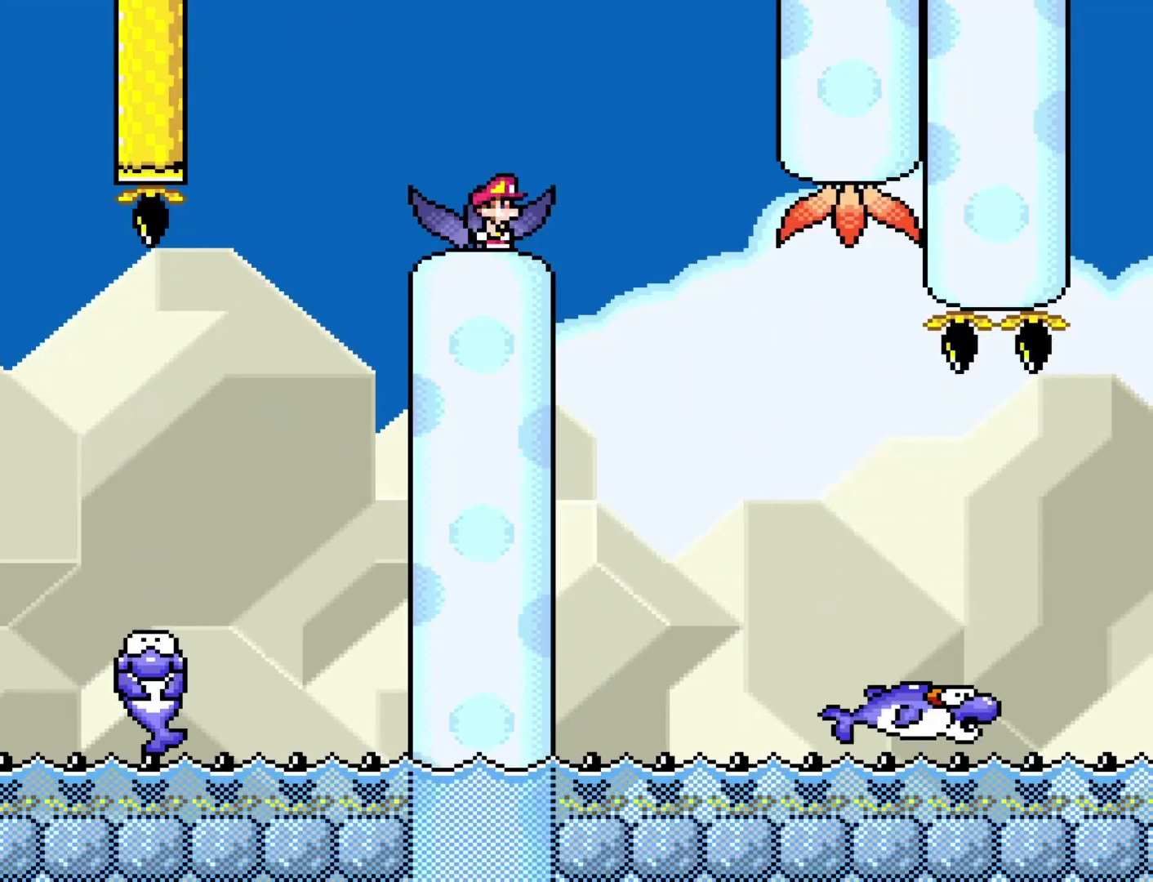
{"buttons": ["Y"], "events": []}
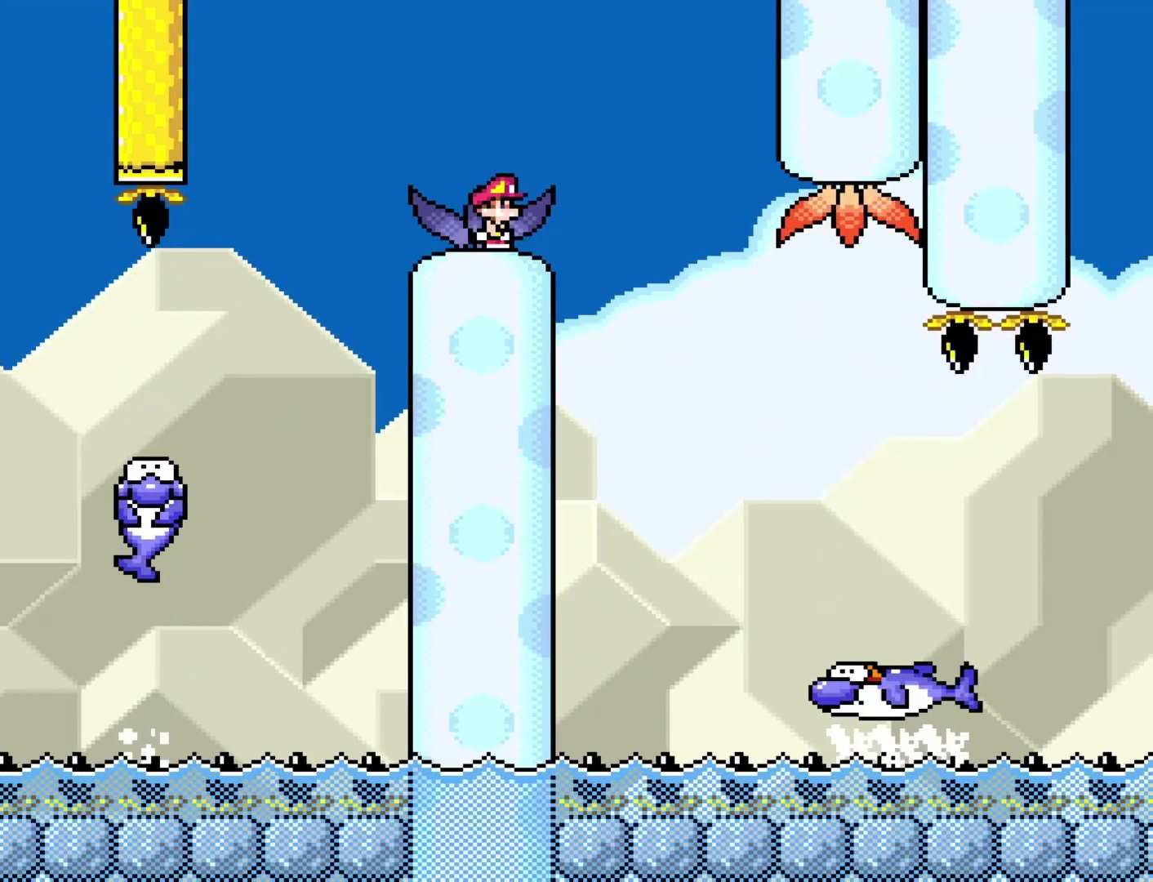
{"buttons": ["Y", "DPAD_RIGHT"], "events": [[100, "DPAD_RIGHT", "down"], [133, "B", "down"], [283, "B", "up"]]}
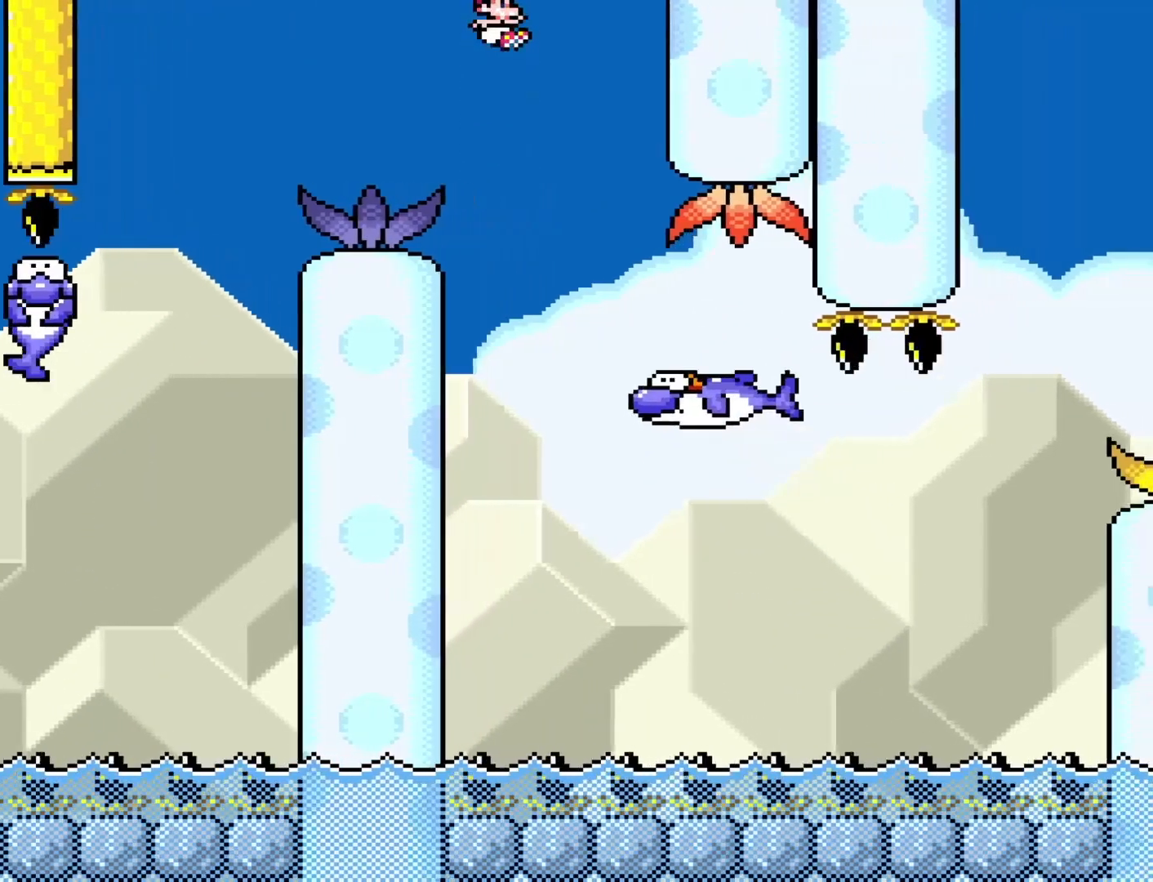
{"buttons": ["Y", "DPAD_RIGHT"], "events": [[117, "DPAD_RIGHT", "up"], [133, "DPAD_LEFT", "down"], [283, "DPAD_LEFT", "up"], [383, "DPAD_RIGHT", "down"]]}
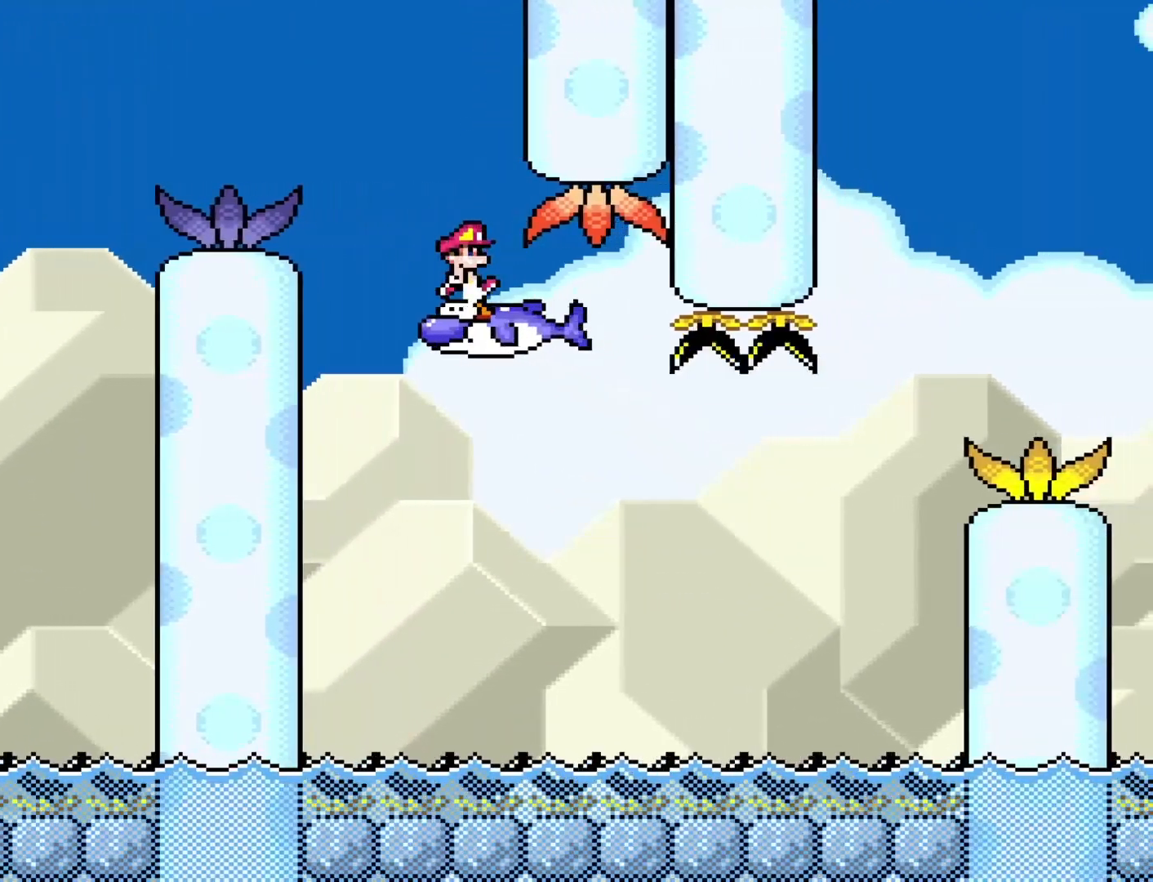
{"buttons": ["Y"], "events": [[17, "DPAD_RIGHT", "up"], [200, "DPAD_RIGHT", "down"], [267, "DPAD_RIGHT", "up"]]}
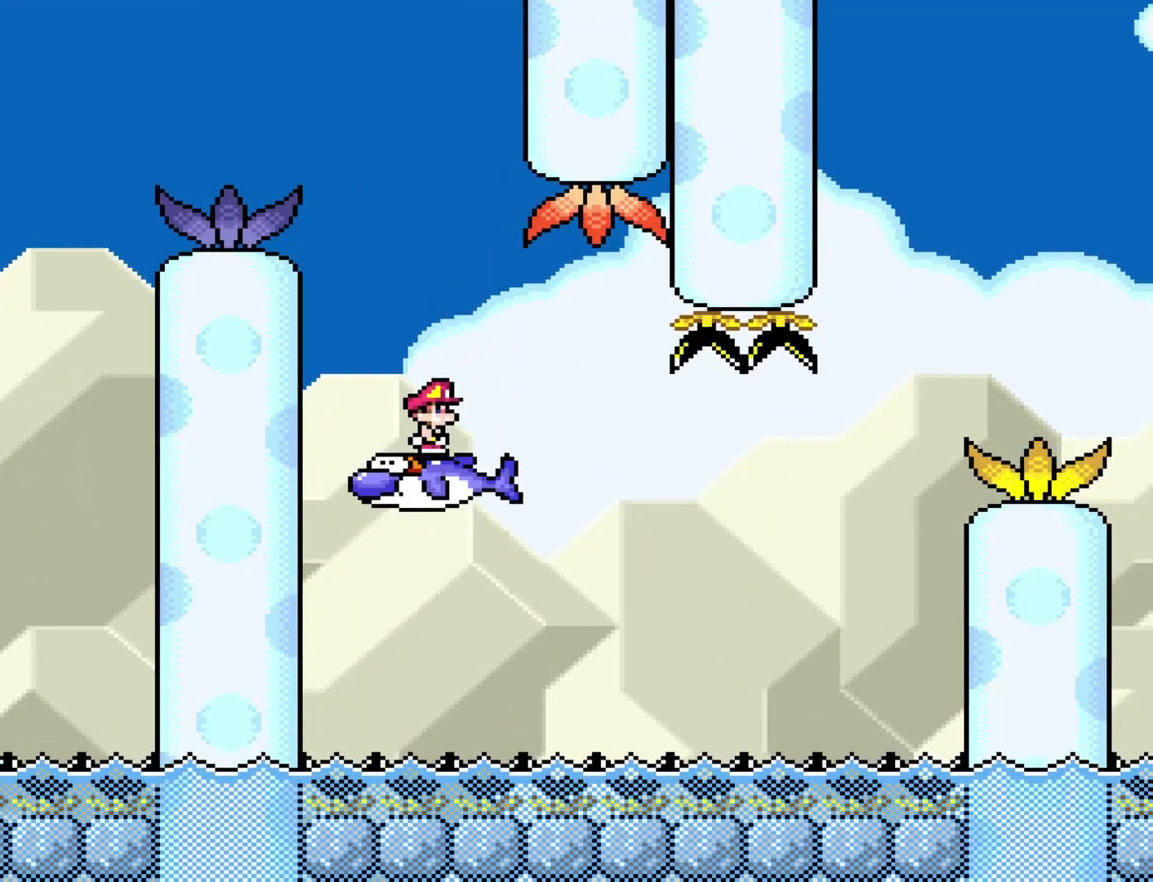
{"buttons": ["B", "Y"], "events": [[100, "B", "down"]]}
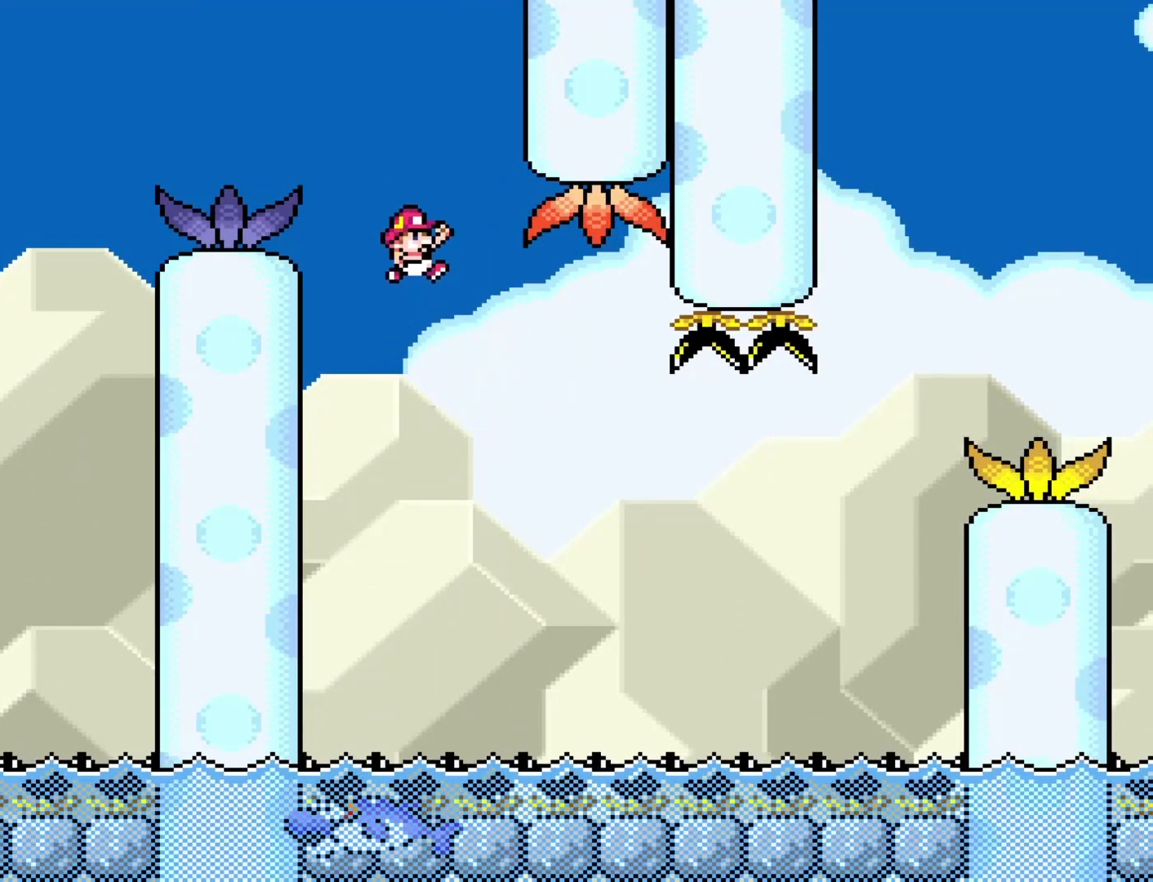
{"buttons": ["Y"], "events": [[233, "B", "up"], [367, "DPAD_RIGHT", "down"], [467, "DPAD_RIGHT", "up"]]}
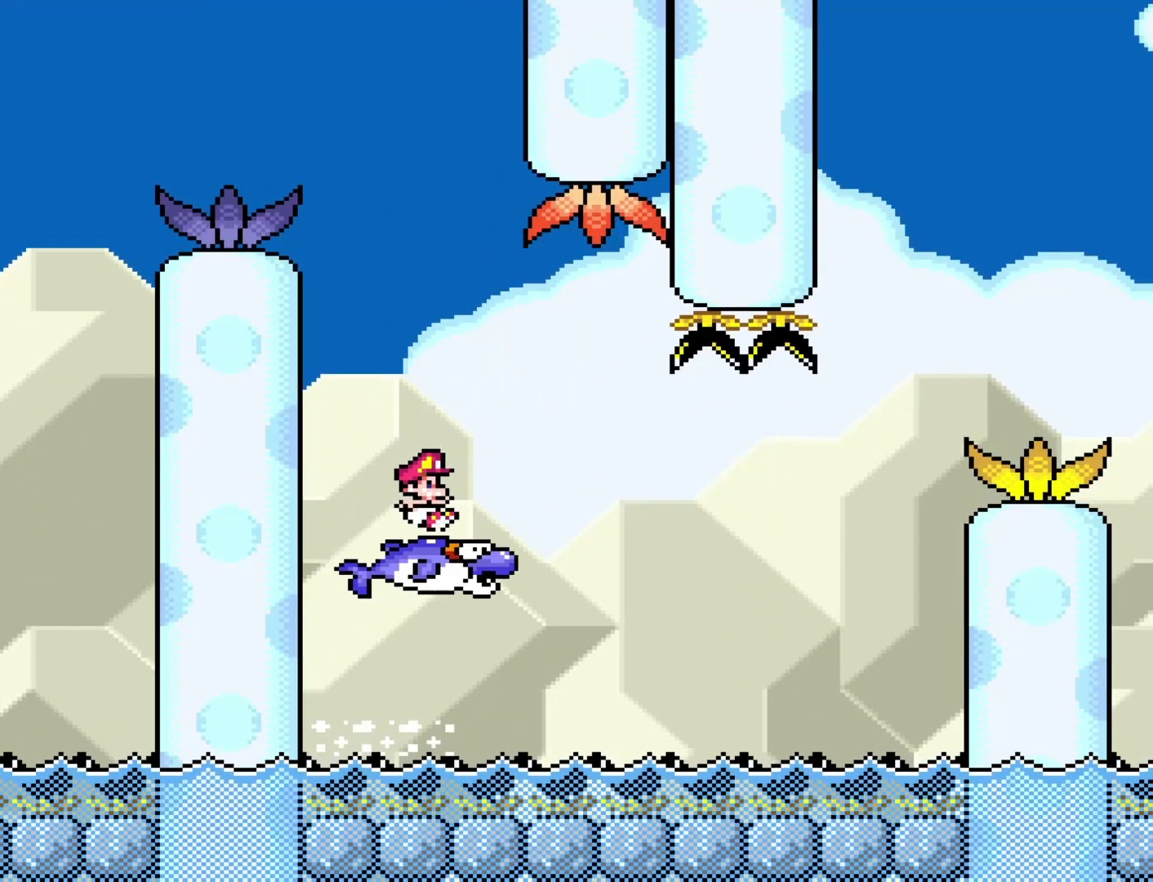
{"buttons": ["Y"], "events": [[267, "DPAD_LEFT", "down"], [300, "DPAD_LEFT", "up"]]}
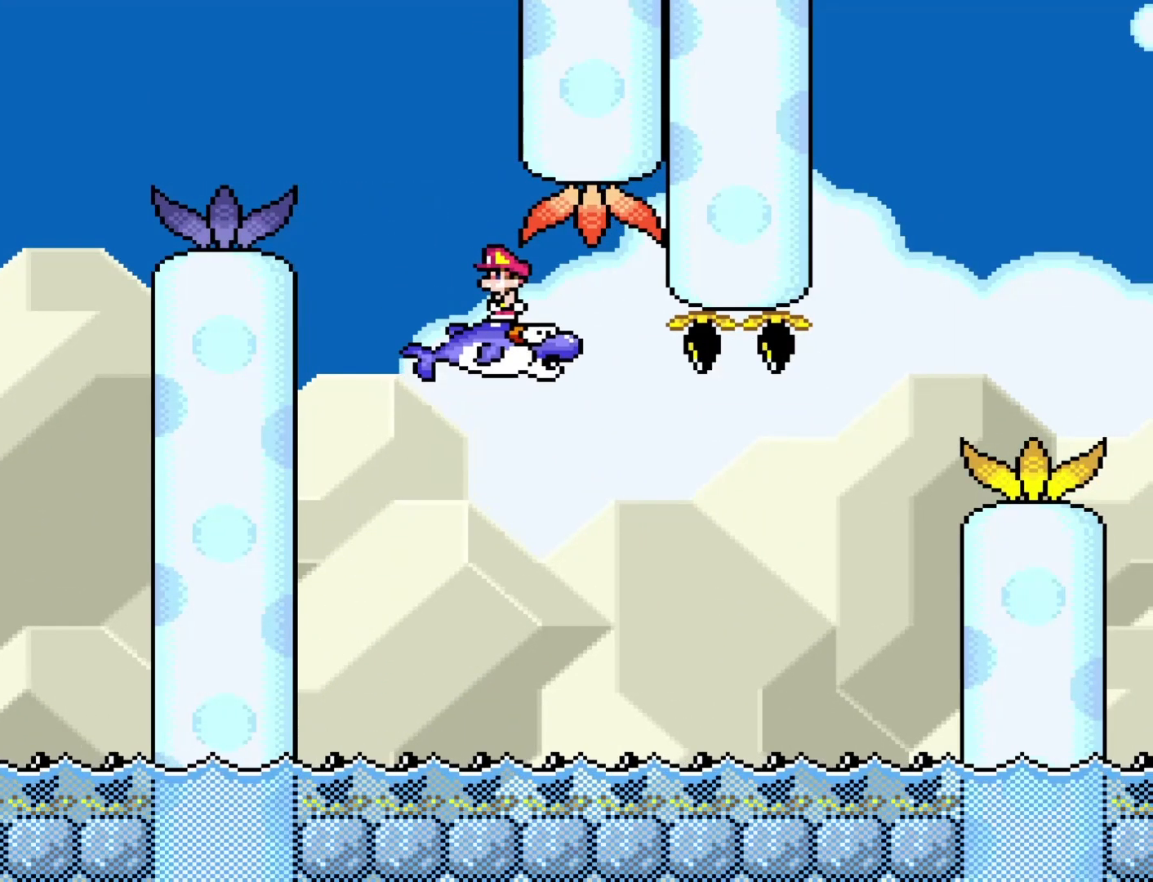
{"buttons": ["Y"], "events": [[50, "DPAD_RIGHT", "down"], [83, "DPAD_RIGHT", "up"]]}
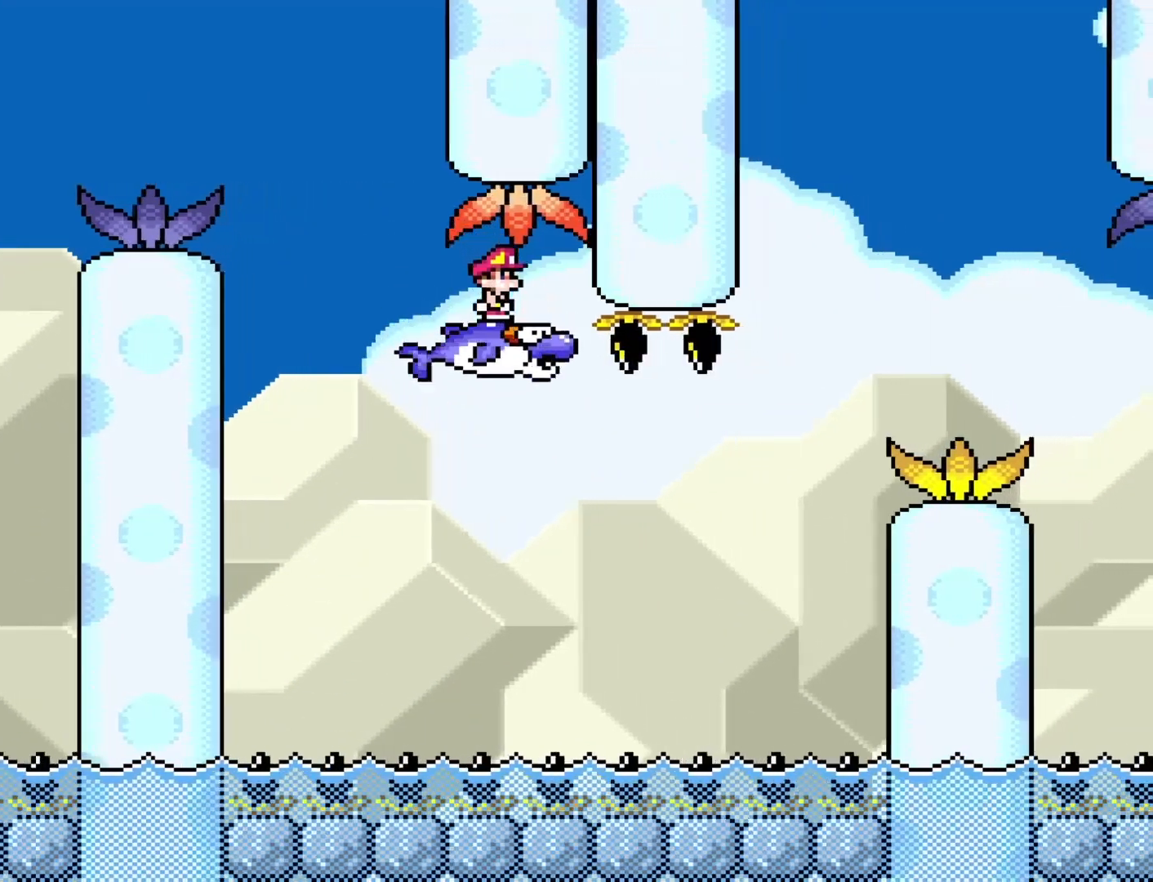
{"buttons": ["Y", "DPAD_RIGHT"], "events": [[283, "DPAD_RIGHT", "down"]]}
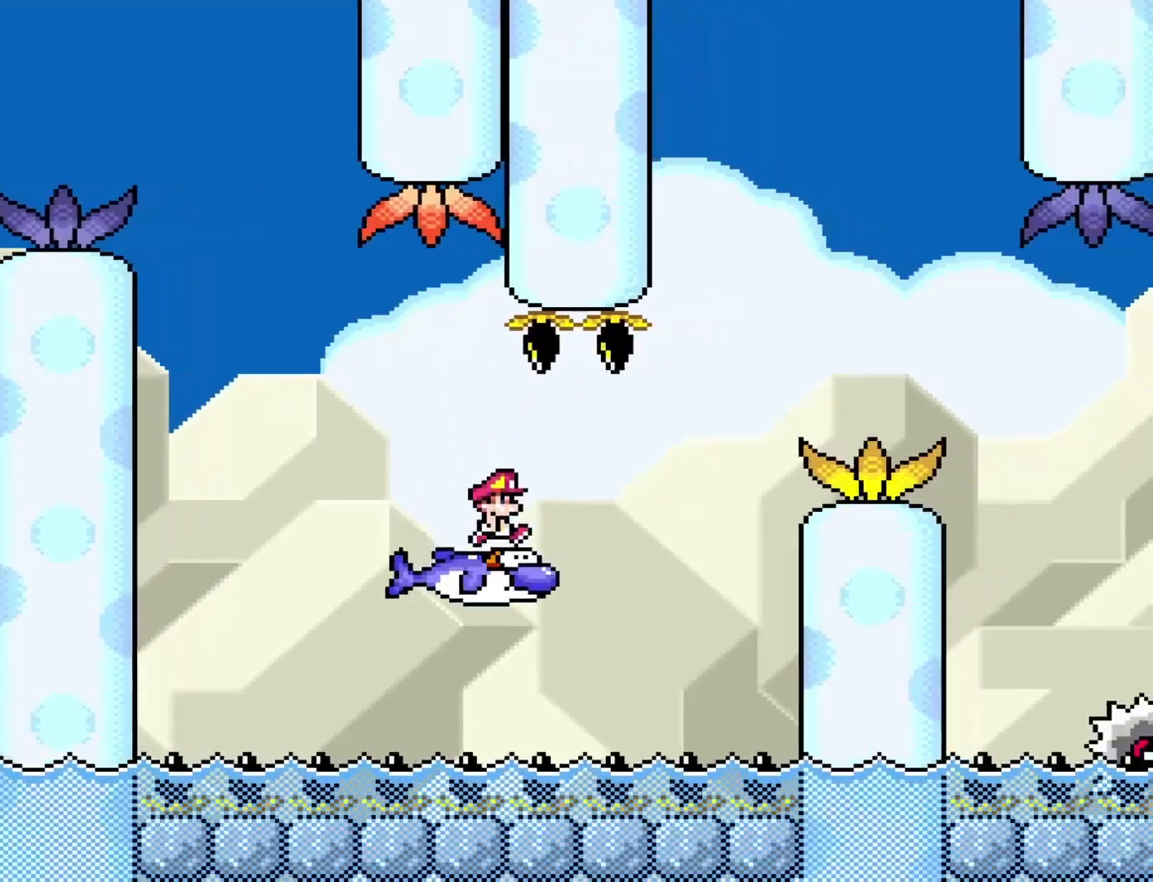
{"buttons": ["Y", "DPAD_RIGHT"], "events": [[167, "B", "down"], [417, "B", "up"]]}
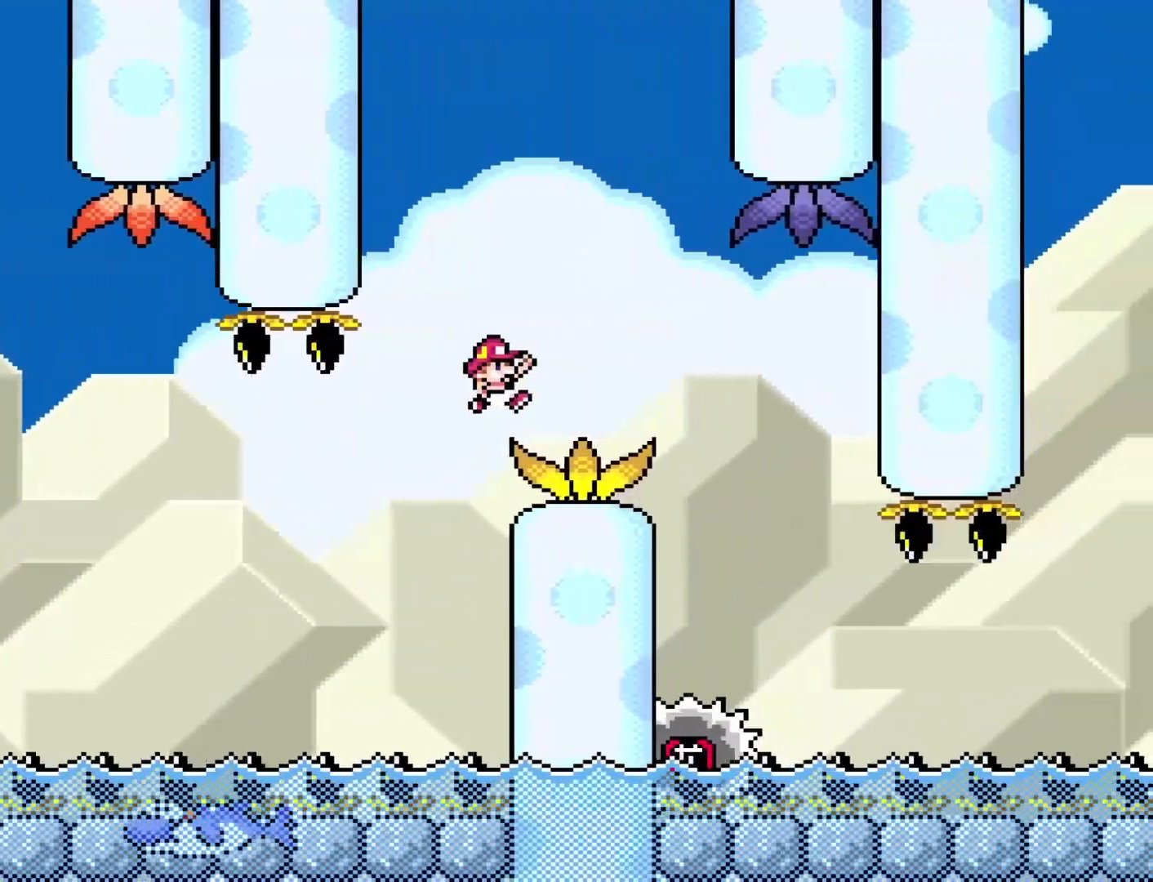
{"buttons": [], "events": [[33, "DPAD_RIGHT", "up"], [100, "DPAD_LEFT", "down"], [250, "DPAD_LEFT", "up"], [383, "Y", "up"]]}
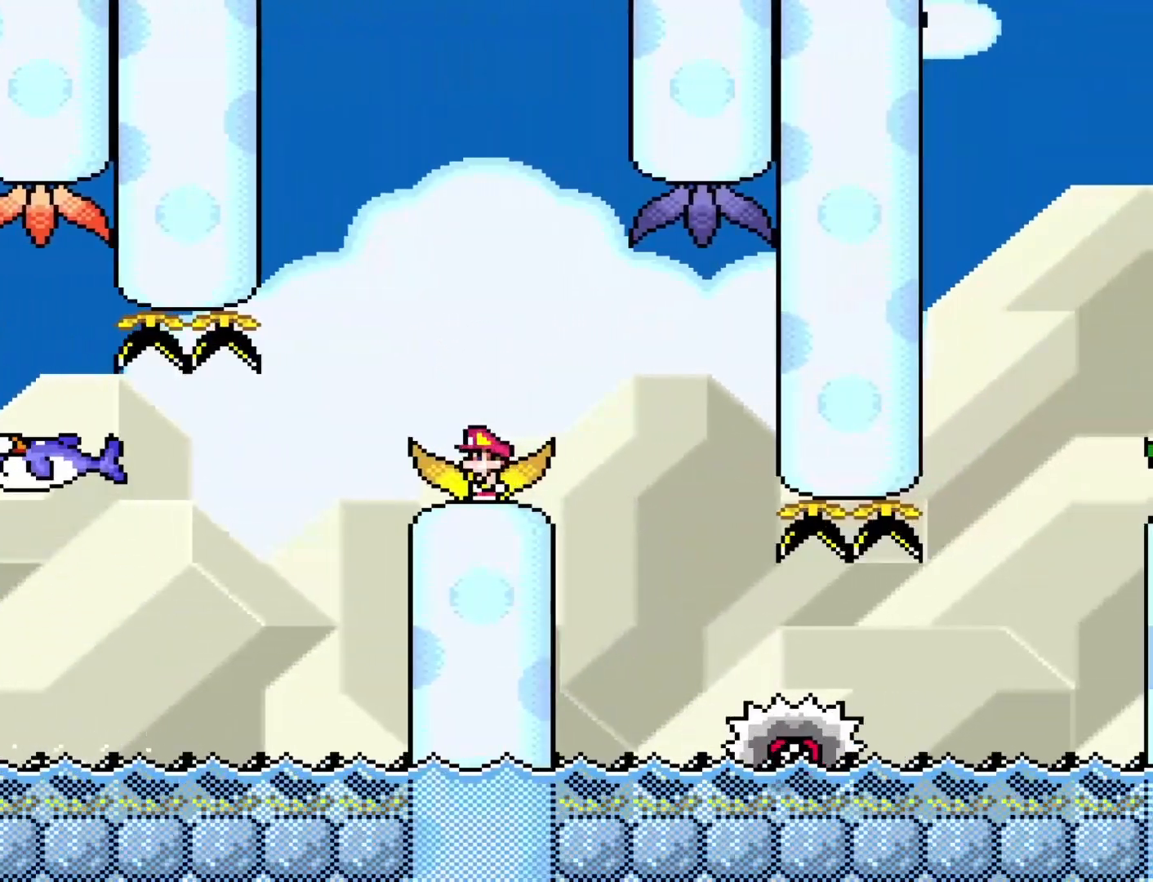
{"buttons": ["X", "DPAD_RIGHT"], "events": [[17, "X", "down"], [67, "DPAD_RIGHT", "down"], [167, "DPAD_RIGHT", "up"], [467, "DPAD_RIGHT", "down"]]}
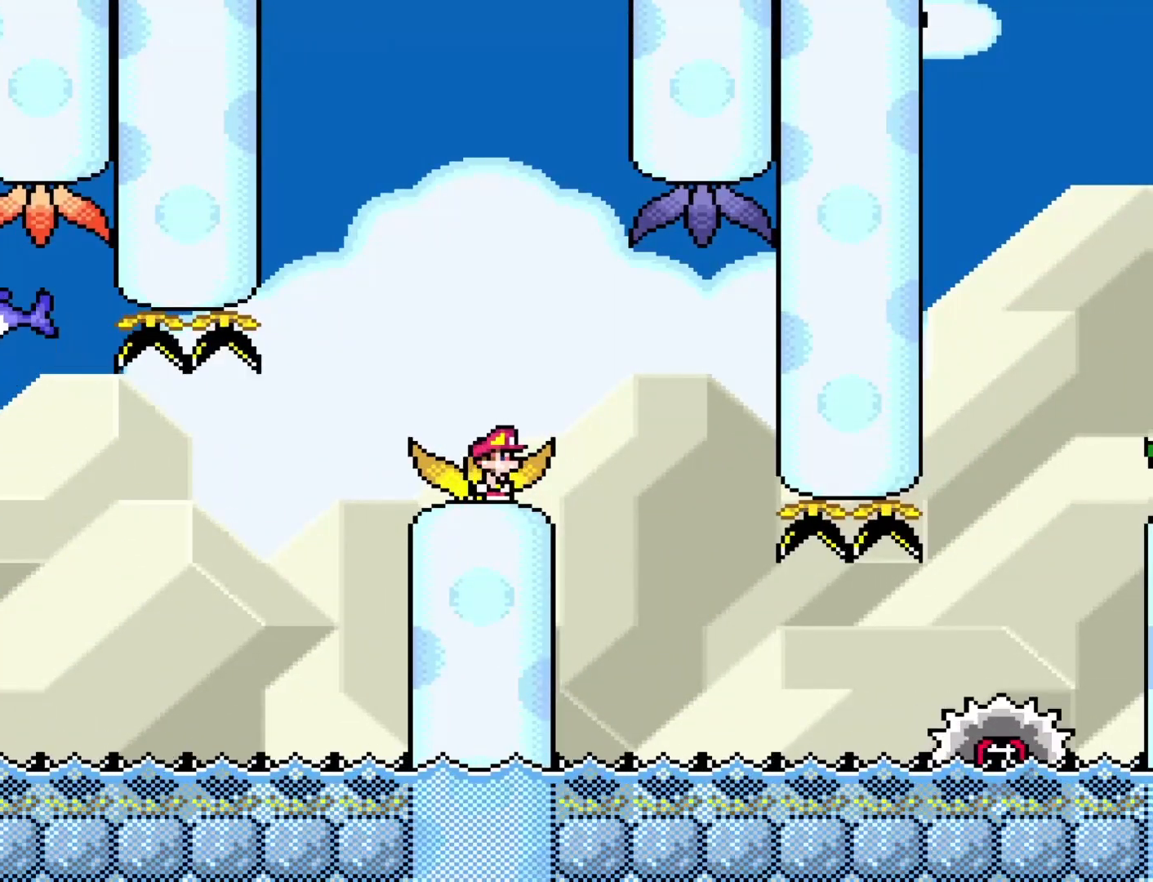
{"buttons": ["X"], "events": [[100, "DPAD_RIGHT", "up"], [450, "DPAD_RIGHT", "down"], [500, "DPAD_RIGHT", "up"]]}
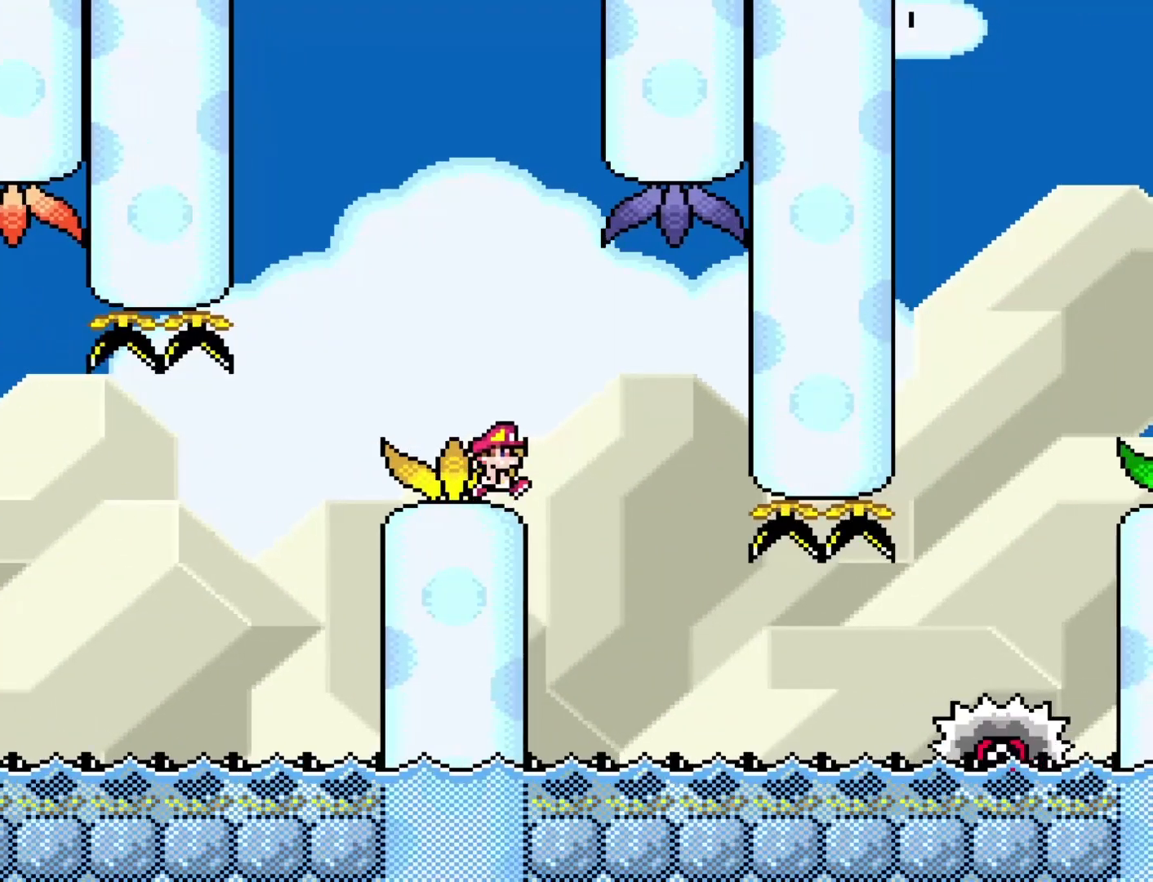
{"buttons": ["A", "X", "DPAD_RIGHT"], "events": [[450, "A", "down"], [450, "DPAD_RIGHT", "down"]]}
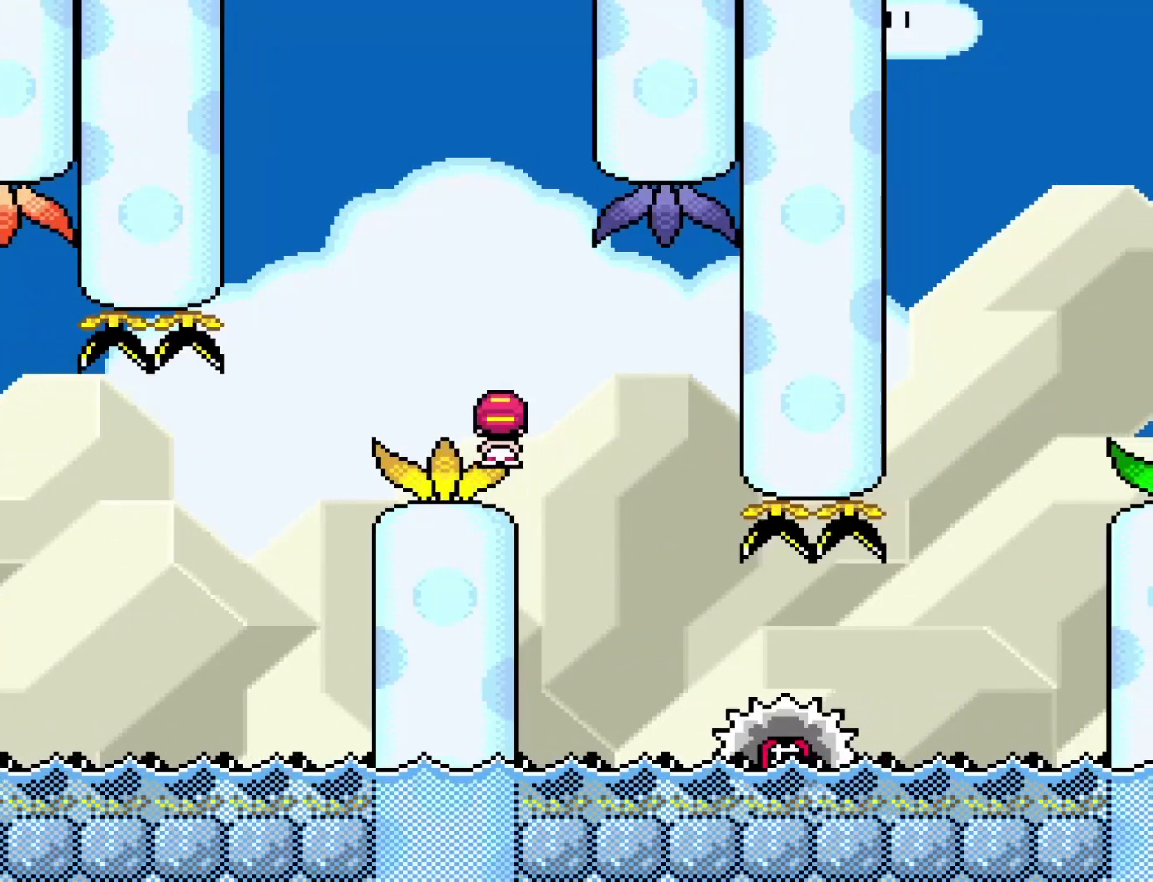
{"buttons": ["X", "DPAD_LEFT"], "events": [[317, "A", "up"], [317, "DPAD_RIGHT", "up"], [350, "DPAD_LEFT", "down"]]}